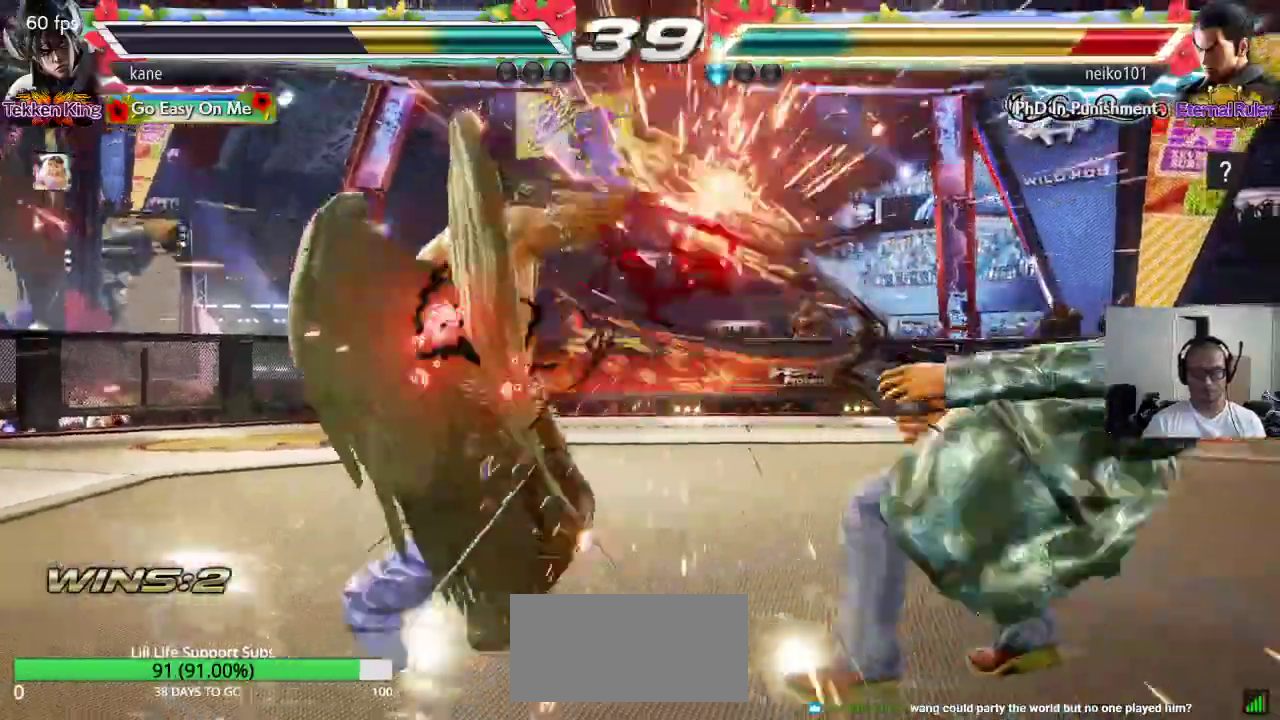
Gameplay with a controller (arcade stick); each line is a JSON object with the inputs held at the frame after it (dt_ms = milliseconds from this image to that frame). "events" lists button and stick changes between this image and that frame as [ms after this image, input, new state], when the widget could be followed in between. Not read: L3 R3.
{"dt_ms": 500, "buttons": [], "left_stick": "down", "events": [[183, "left_stick", "right"], [233, "left_stick", "center"], [300, "left_stick", "right"], [400, "left_stick", "center"], [450, "left_stick", "down"]]}
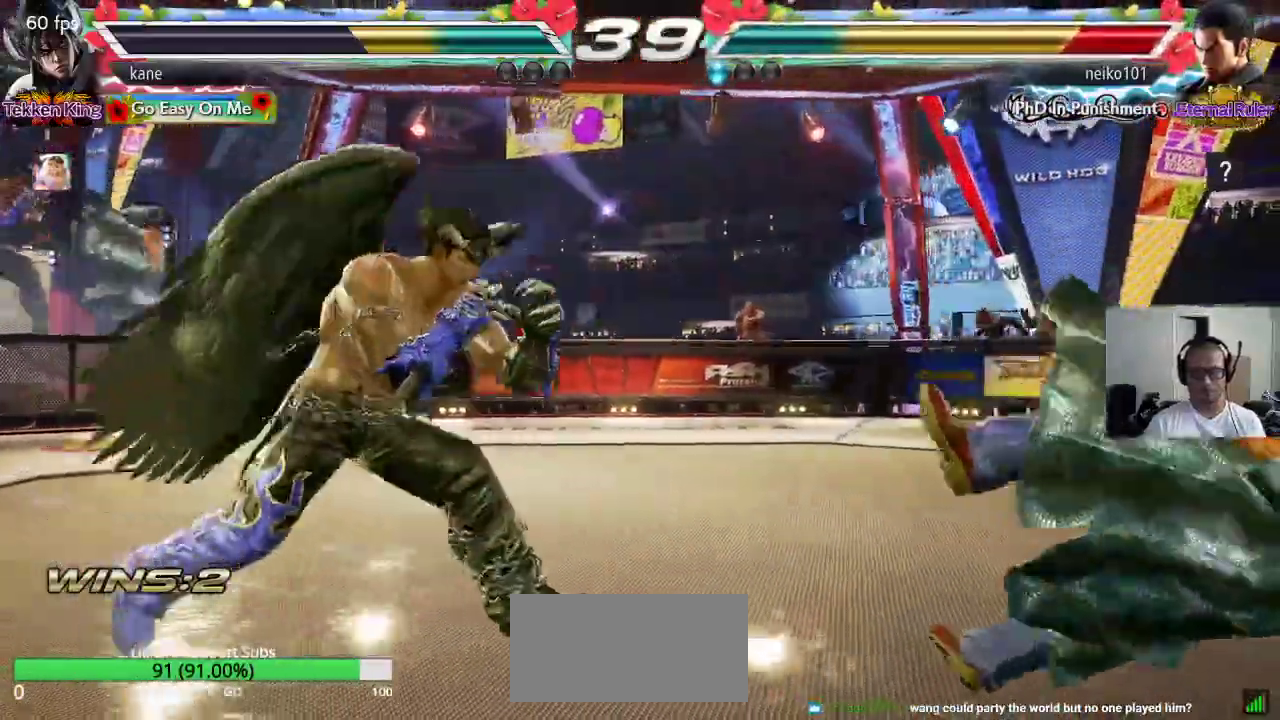
{"dt_ms": 500, "buttons": [], "left_stick": "center", "events": [[50, "left_stick", "center"], [117, "left_stick", "right"], [233, "left_stick", "down"], [333, "left_stick", "center"], [383, "left_stick", "left"], [483, "left_stick", "center"]]}
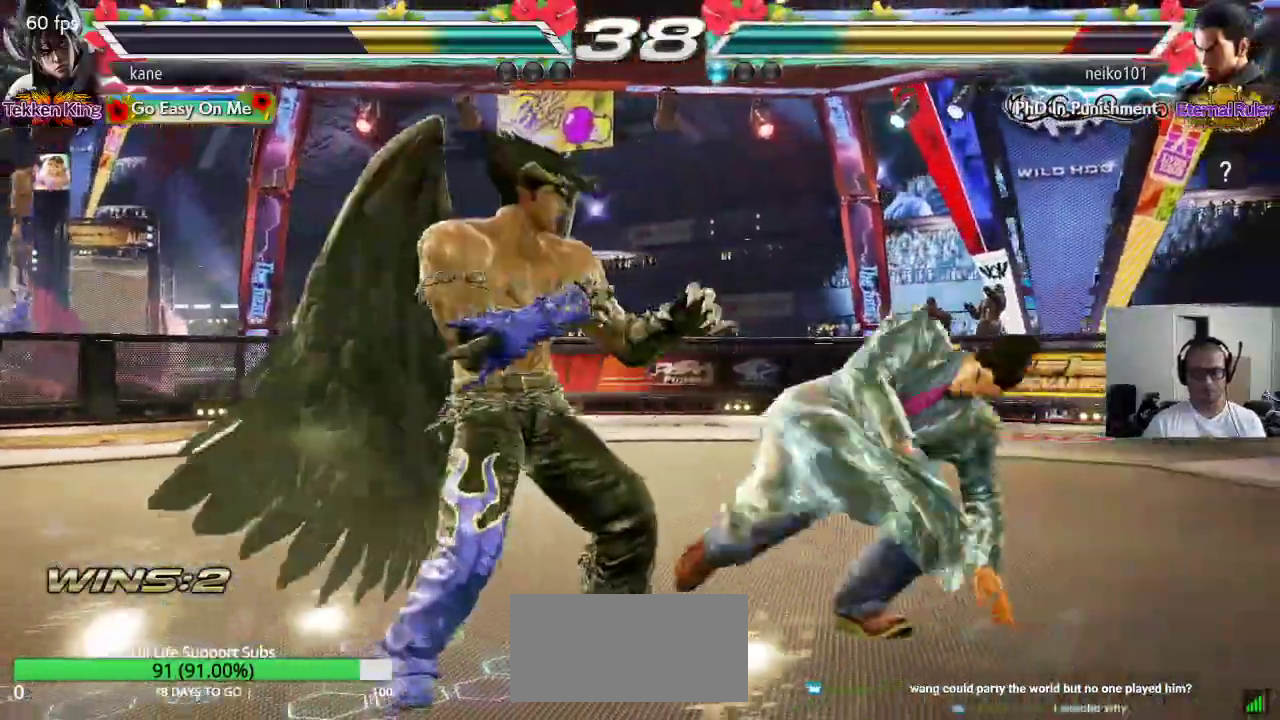
{"dt_ms": 500, "buttons": [], "left_stick": "center", "events": [[17, "left_stick", "right"], [133, "TRIANGLE", "down"], [133, "left_stick", "down-right"], [167, "TRIANGLE", "up"], [233, "left_stick", "center"]]}
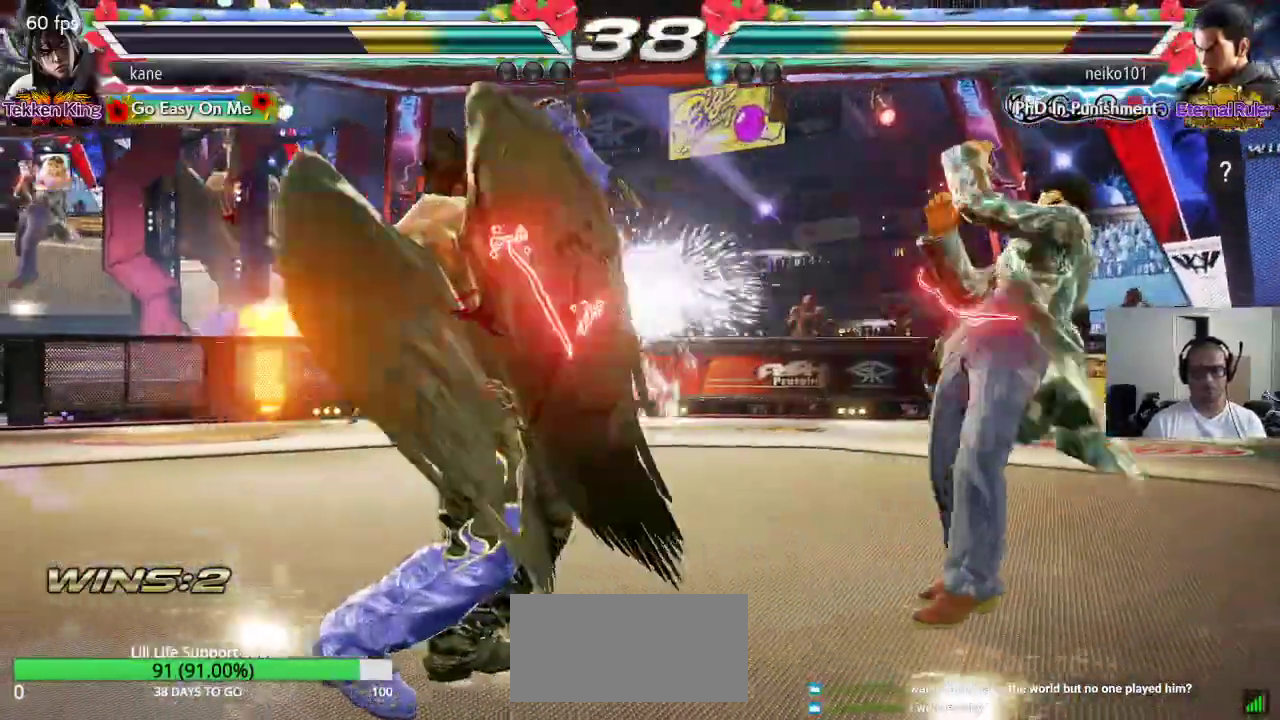
{"dt_ms": 500, "buttons": ["TRIANGLE"], "left_stick": "down-right", "events": [[117, "left_stick", "right"], [167, "left_stick", "center"], [233, "left_stick", "right"], [483, "TRIANGLE", "down"], [483, "left_stick", "down-right"]]}
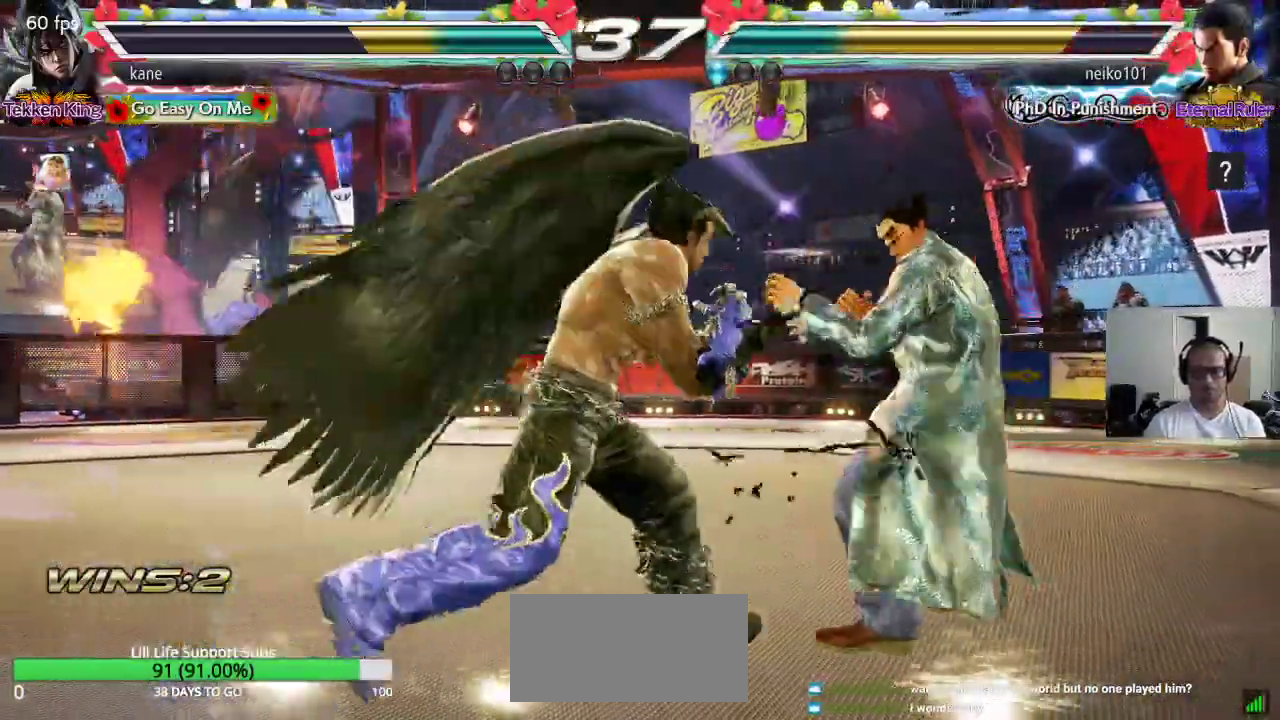
{"dt_ms": 500, "buttons": [], "left_stick": "center", "events": [[33, "TRIANGLE", "up"], [133, "left_stick", "center"]]}
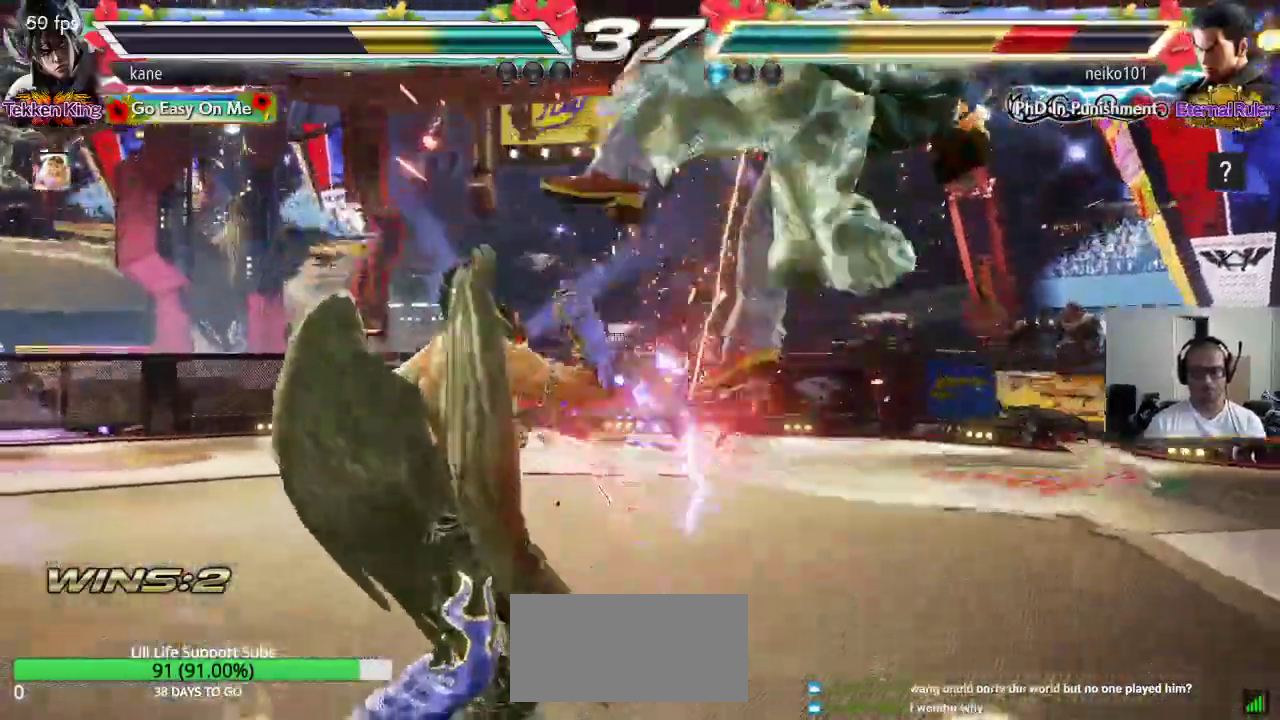
{"dt_ms": 500, "buttons": [], "left_stick": "center", "events": [[50, "left_stick", "right"], [150, "TRIANGLE", "down"], [150, "left_stick", "down-right"], [283, "TRIANGLE", "up"], [333, "left_stick", "center"]]}
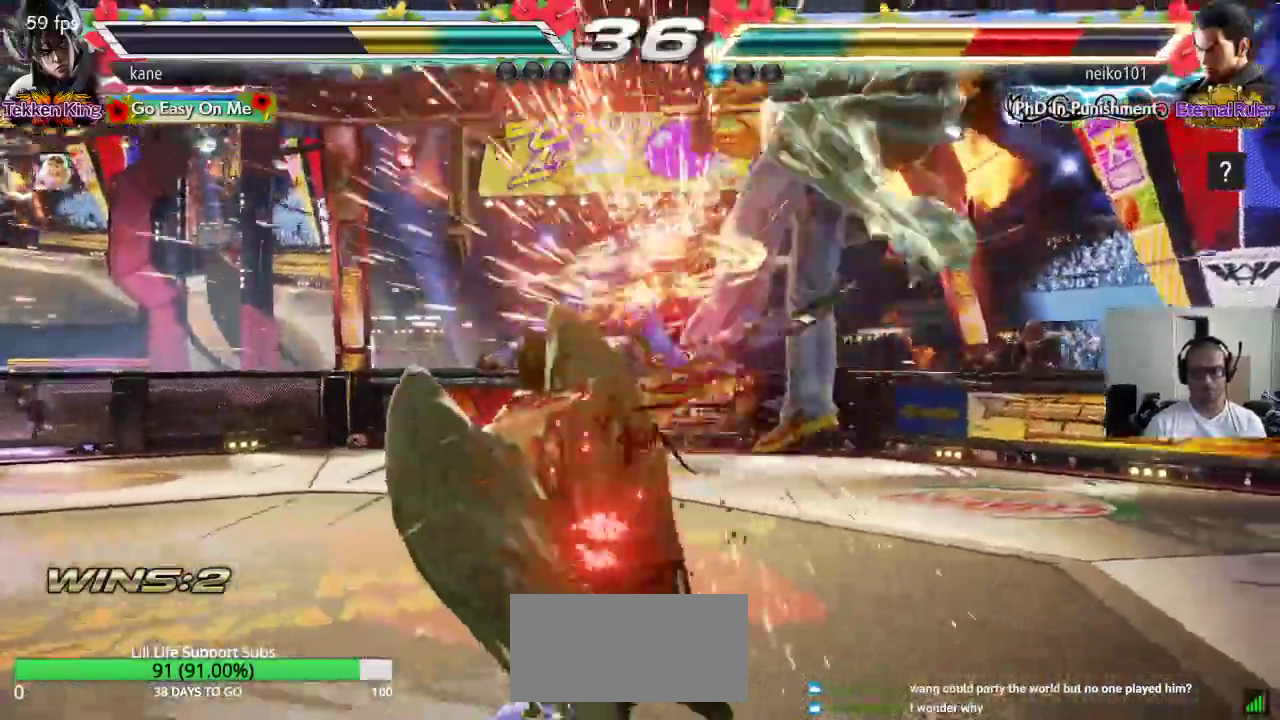
{"dt_ms": 500, "buttons": ["CROSS"], "left_stick": "right", "events": [[150, "left_stick", "right"], [217, "left_stick", "center"], [267, "left_stick", "right"], [300, "CIRCLE", "down"], [350, "CROSS", "down"], [417, "CIRCLE", "up"]]}
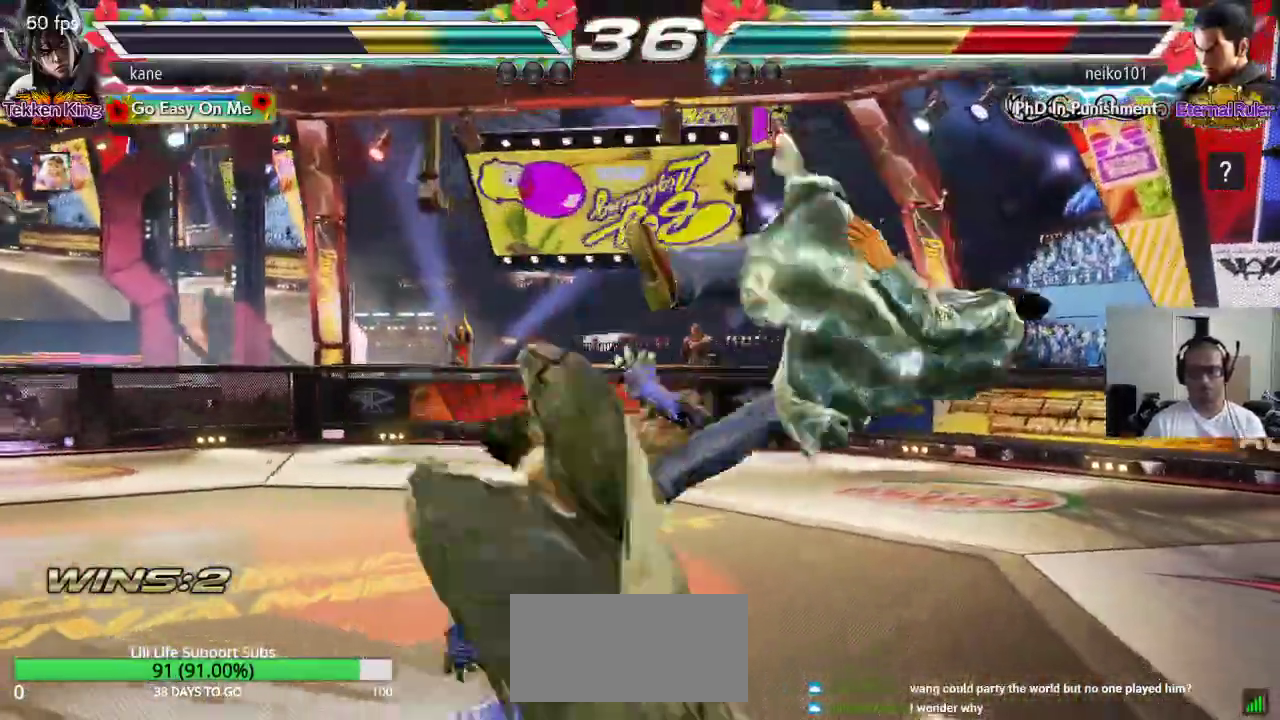
{"dt_ms": 1000, "buttons": [], "left_stick": "center"}
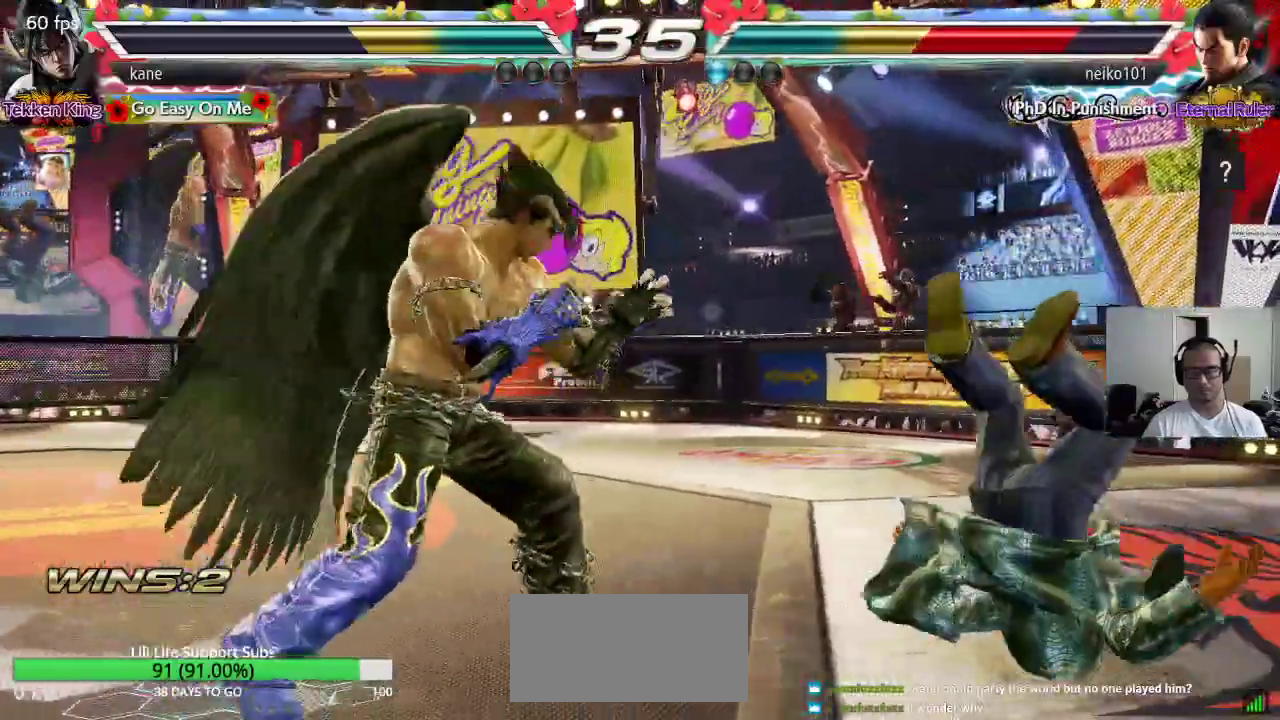
{"dt_ms": 500, "buttons": [], "left_stick": "center", "events": [[67, "SQUARE", "down"], [200, "SQUARE", "up"]]}
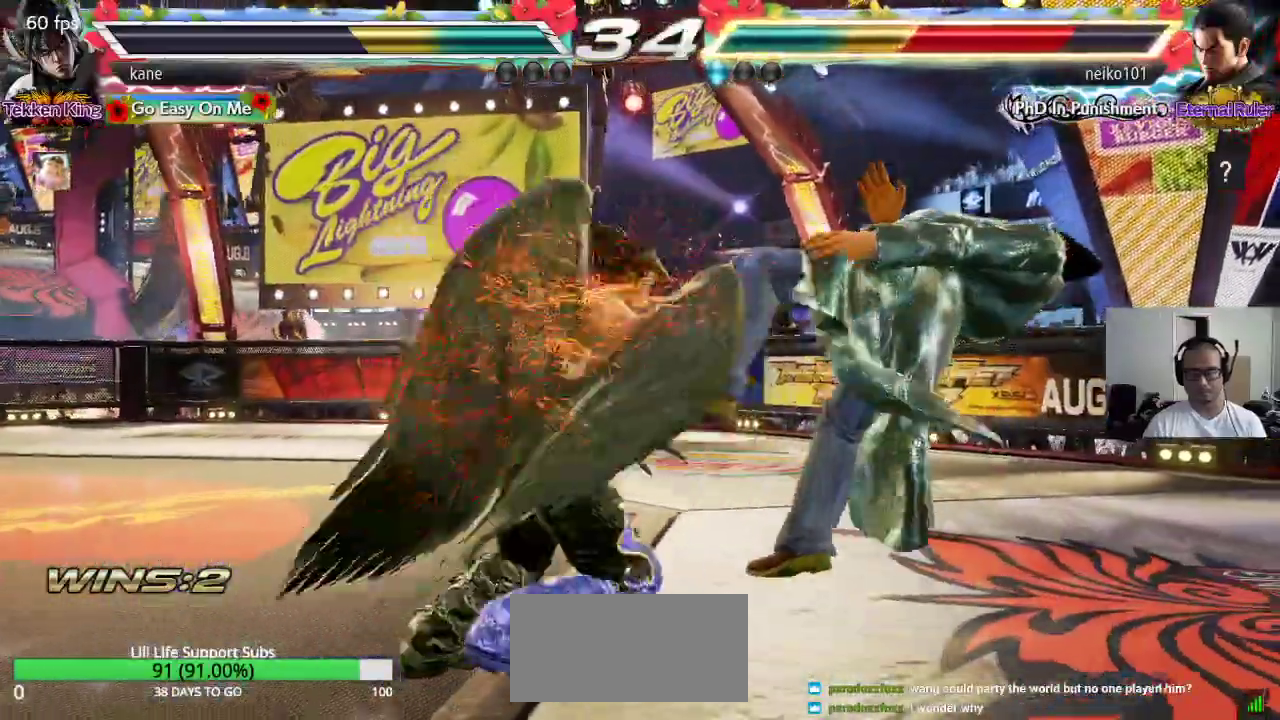
{"dt_ms": 500, "buttons": ["SQUARE"], "left_stick": "center", "events": [[133, "TRIANGLE", "down"], [283, "SQUARE", "down"], [300, "TRIANGLE", "up"]]}
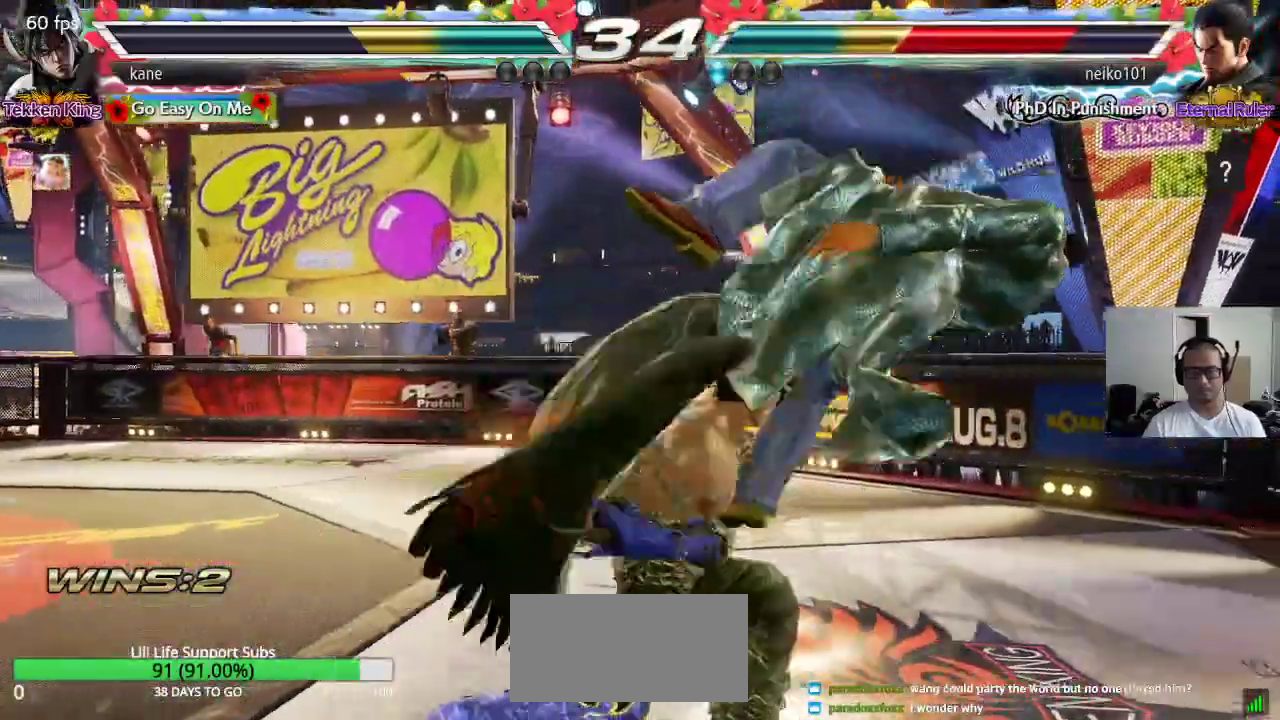
{"dt_ms": 500, "buttons": [], "left_stick": "center", "events": [[83, "SQUARE", "up"], [433, "left_stick", "right"], [483, "left_stick", "center"]]}
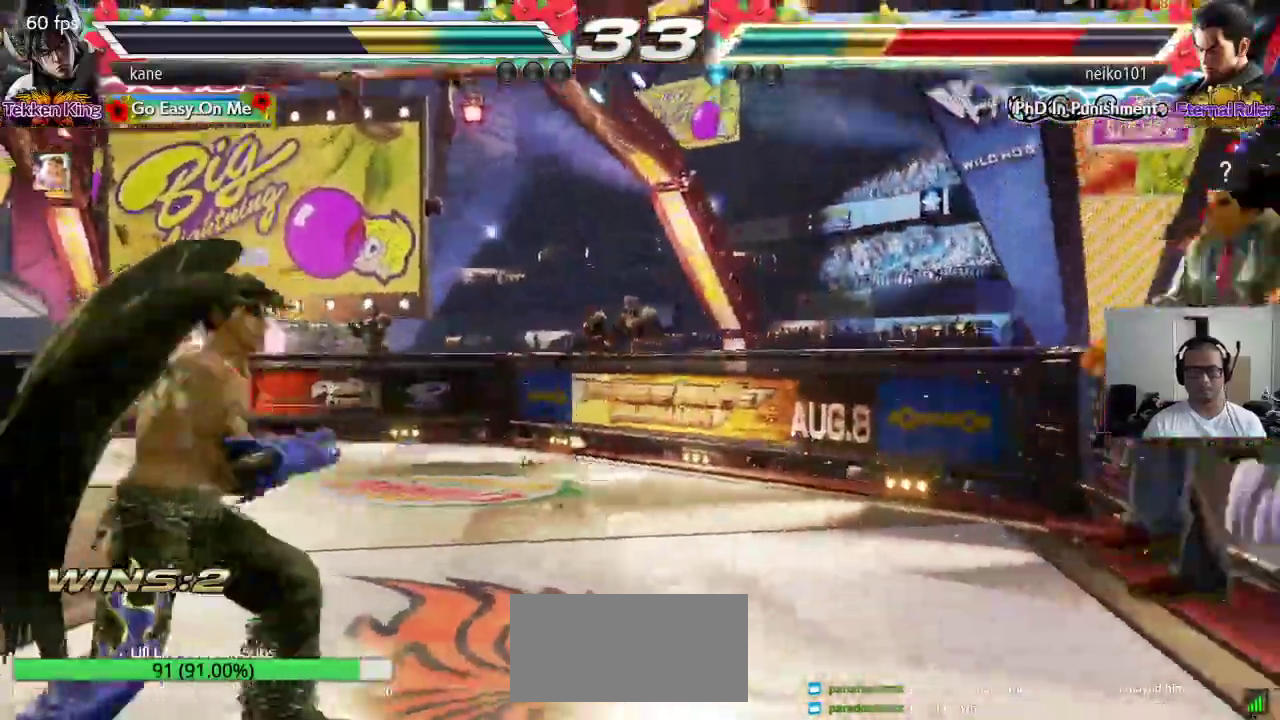
{"dt_ms": 500, "buttons": ["SQUARE"], "left_stick": "center", "events": [[33, "left_stick", "right"], [350, "TRIANGLE", "down"], [350, "left_stick", "left"], [383, "TRIANGLE", "up"], [433, "left_stick", "center"], [467, "SQUARE", "down"]]}
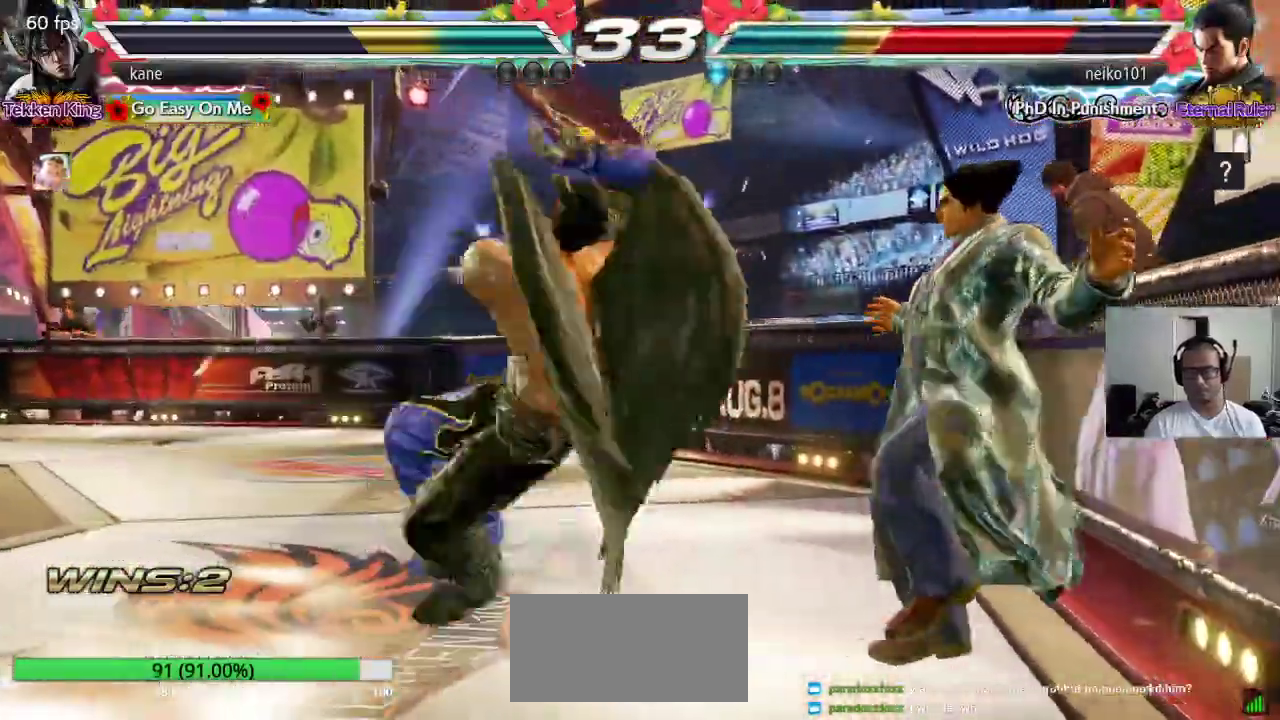
{"dt_ms": 500, "buttons": [], "left_stick": "up-right", "events": [[300, "SQUARE", "up"], [350, "left_stick", "up-right"]]}
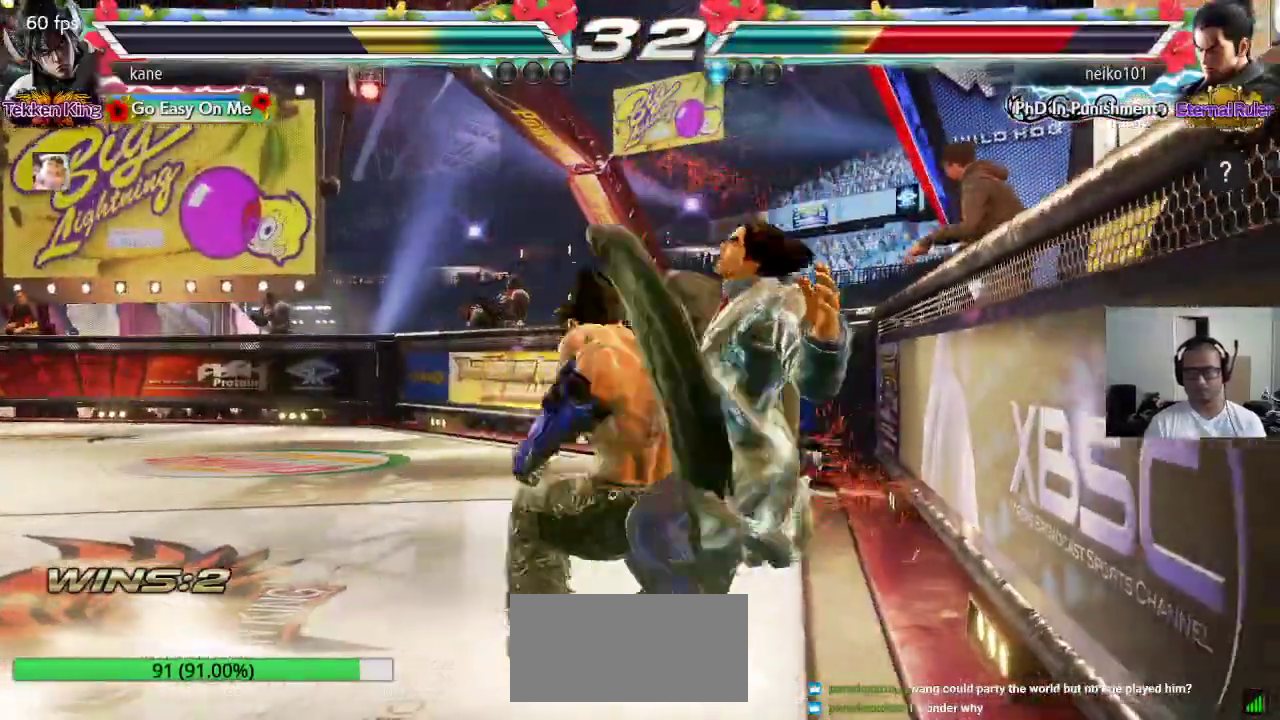
{"dt_ms": 500, "buttons": [], "left_stick": "center", "events": [[450, "left_stick", "center"]]}
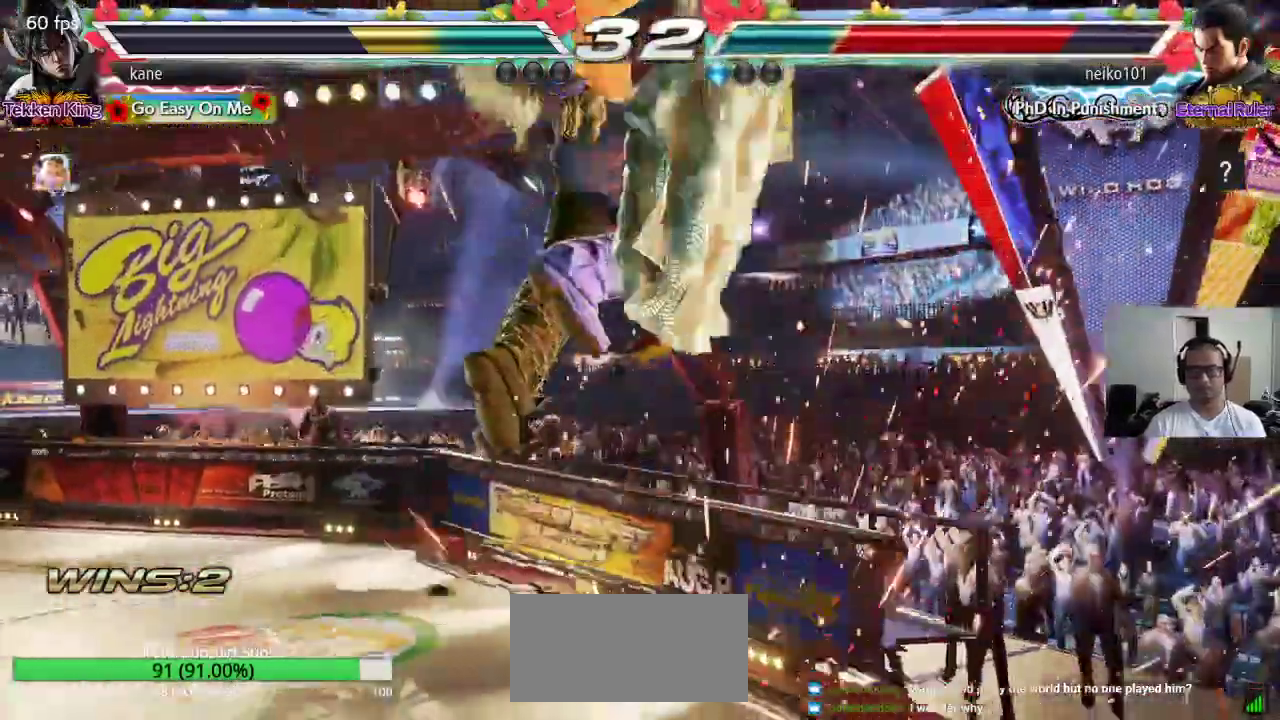
{"dt_ms": 500, "buttons": ["CROSS", "SQUARE", "TRIANGLE"], "left_stick": "center", "events": [[250, "TRIANGLE", "down"], [300, "CROSS", "down"], [317, "SQUARE", "down"], [350, "TRIANGLE", "up"], [417, "TRIANGLE", "down"]]}
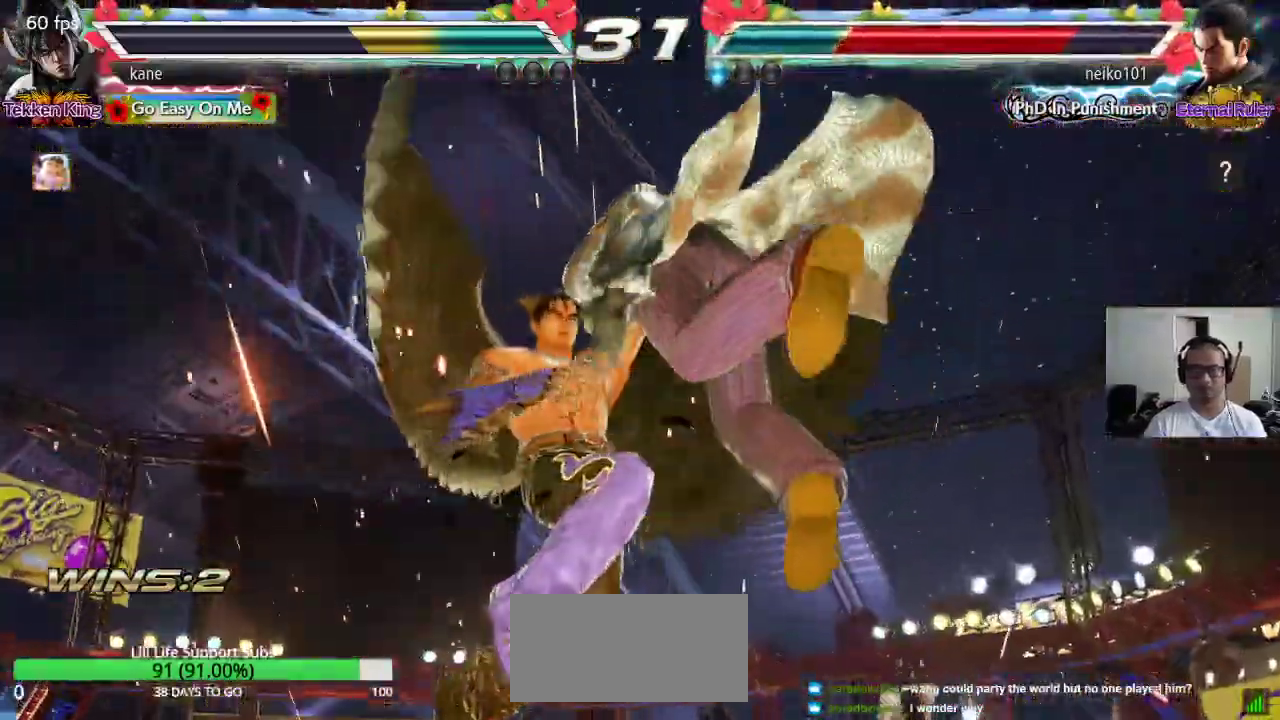
{"dt_ms": 500, "buttons": [], "left_stick": "center", "events": [[217, "CROSS", "up"], [300, "SQUARE", "up"], [317, "TRIANGLE", "up"]]}
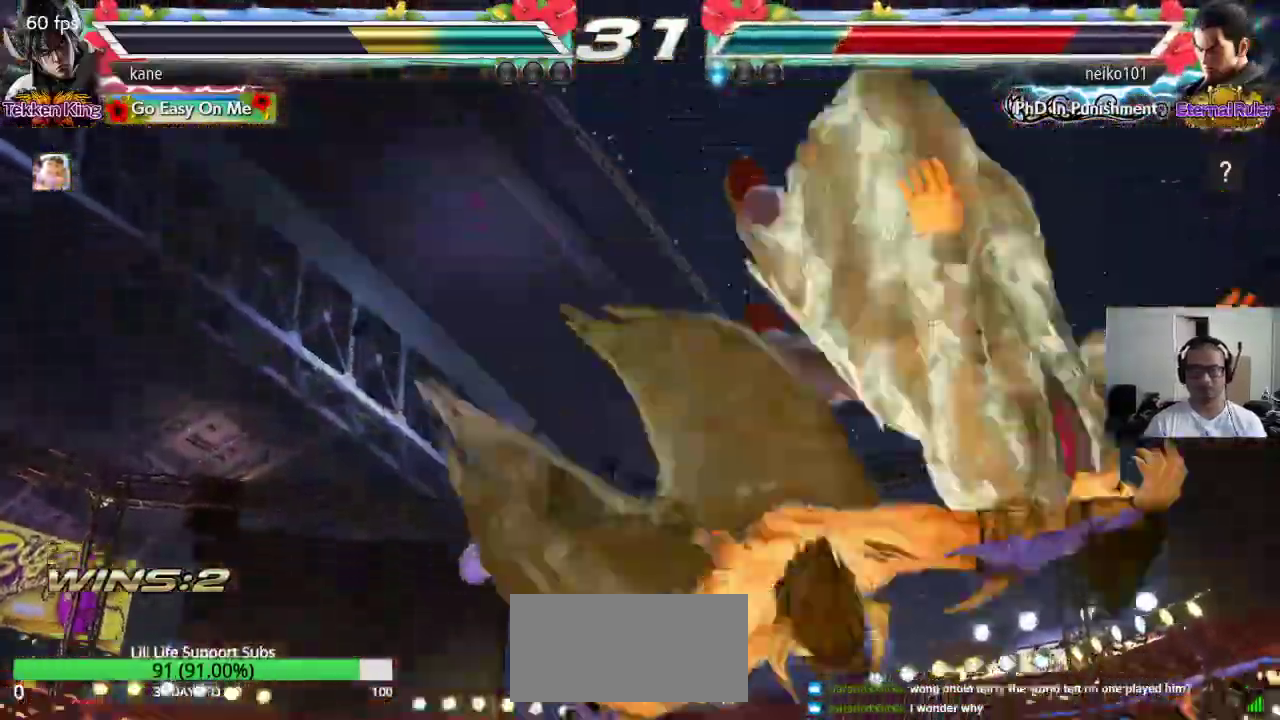
{"dt_ms": 500, "buttons": [], "left_stick": "center", "events": []}
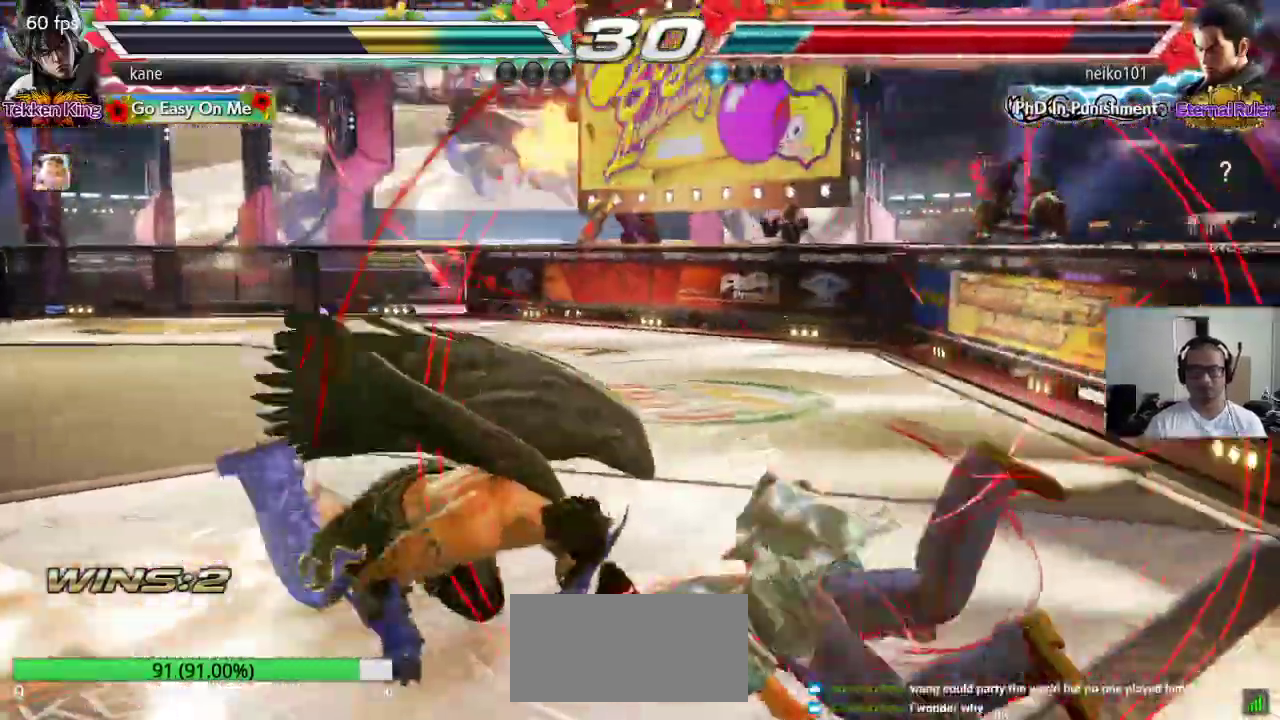
{"dt_ms": 500, "buttons": [], "left_stick": "center", "events": [[400, "left_stick", "right"], [467, "left_stick", "center"]]}
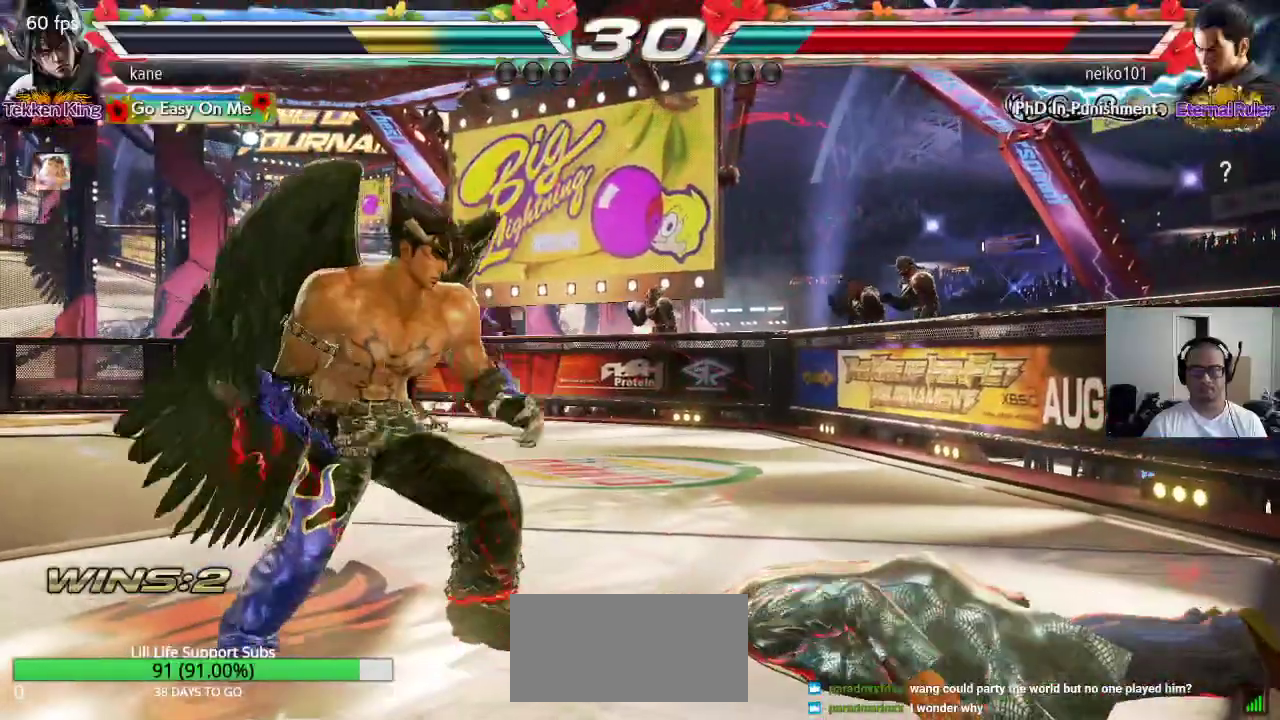
{"dt_ms": 500, "buttons": [], "left_stick": "center", "events": [[17, "left_stick", "right"], [50, "TRIANGLE", "down"], [83, "CROSS", "down"], [200, "TRIANGLE", "up"], [317, "left_stick", "center"], [400, "CROSS", "up"]]}
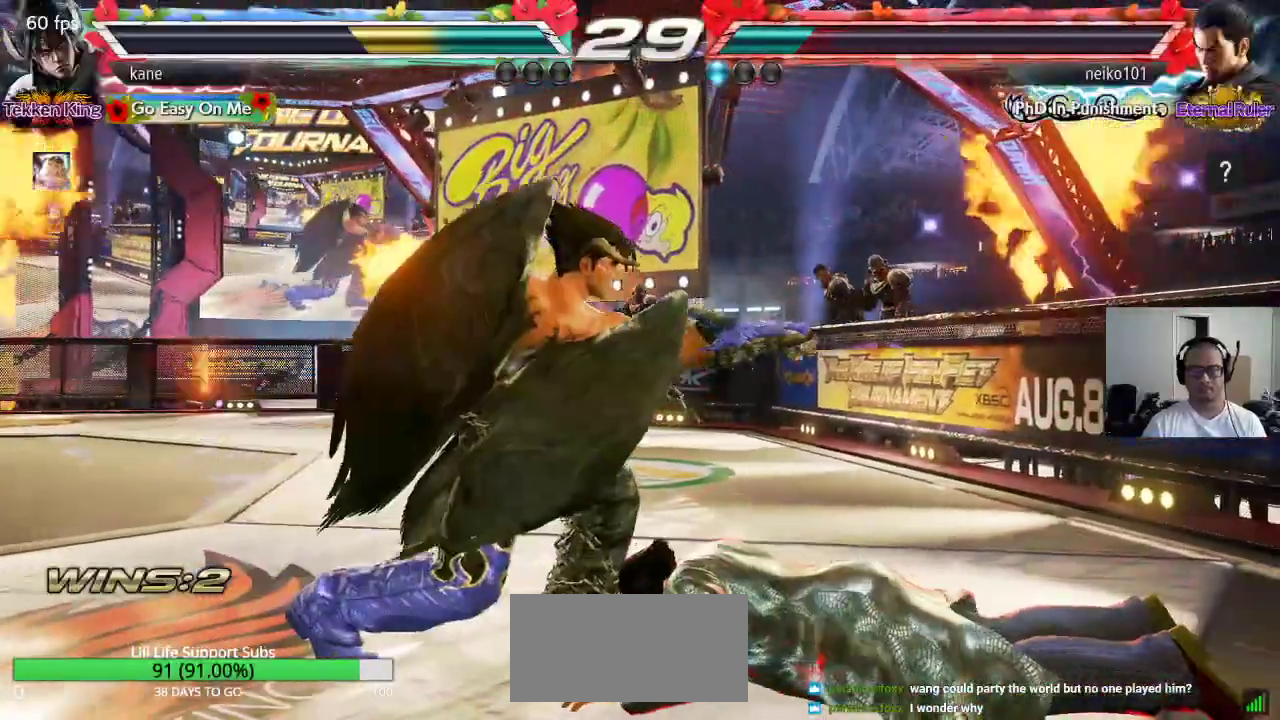
{"dt_ms": 500, "buttons": [], "left_stick": "left", "events": [[250, "left_stick", "left"]]}
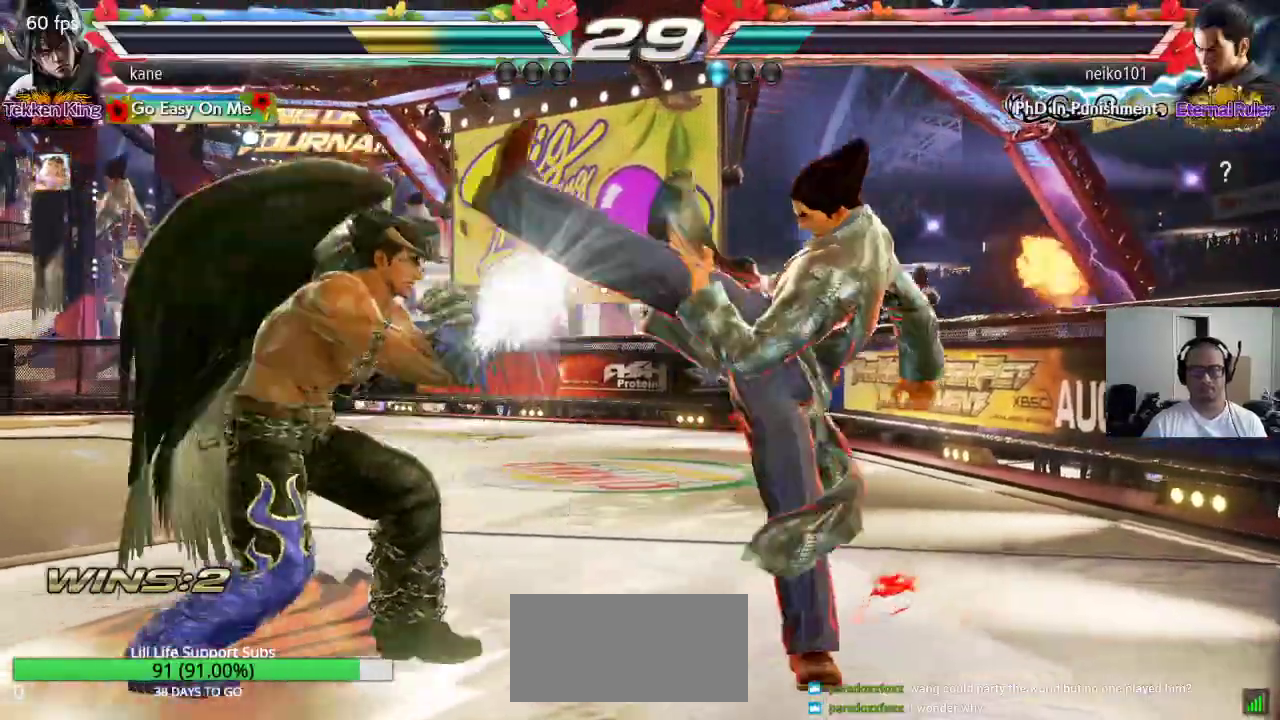
{"dt_ms": 500, "buttons": ["TRIANGLE"], "left_stick": "center", "events": [[133, "left_stick", "center"], [200, "left_stick", "right"], [267, "SQUARE", "down"], [267, "left_stick", "down-right"], [333, "SQUARE", "up"], [450, "left_stick", "center"], [483, "TRIANGLE", "down"]]}
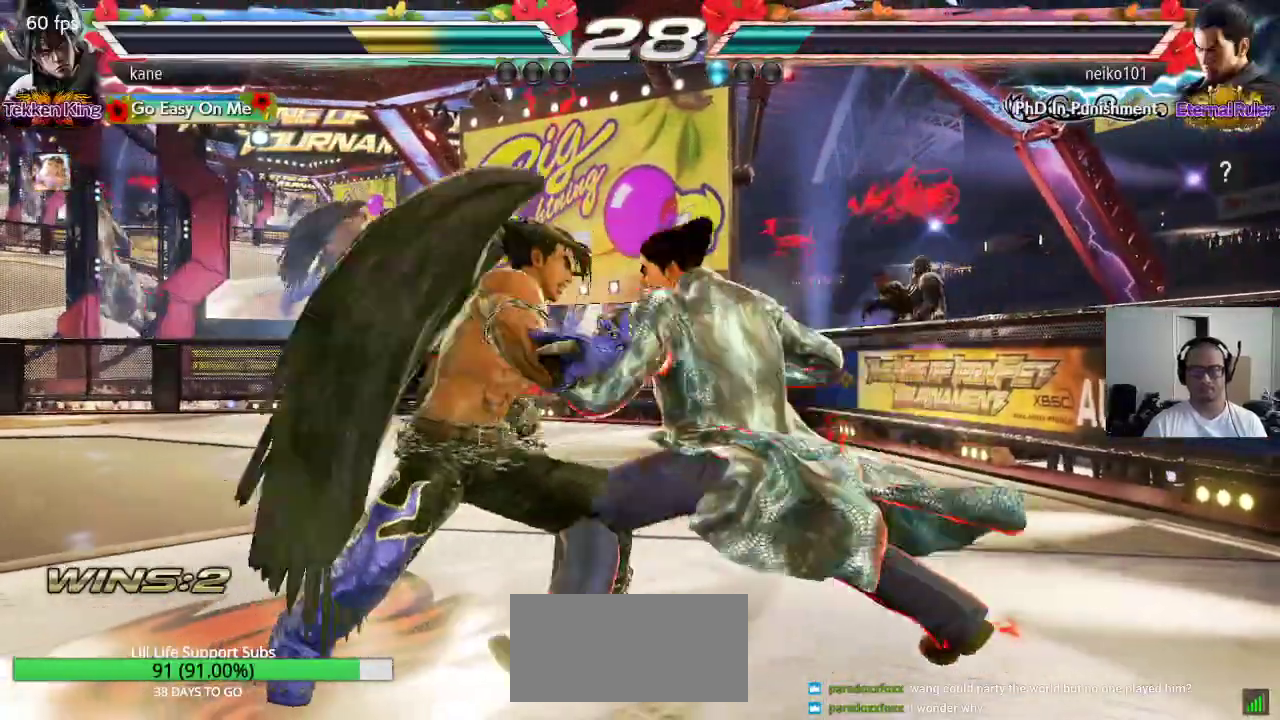
{"dt_ms": 500, "buttons": [], "left_stick": "center", "events": [[317, "TRIANGLE", "up"]]}
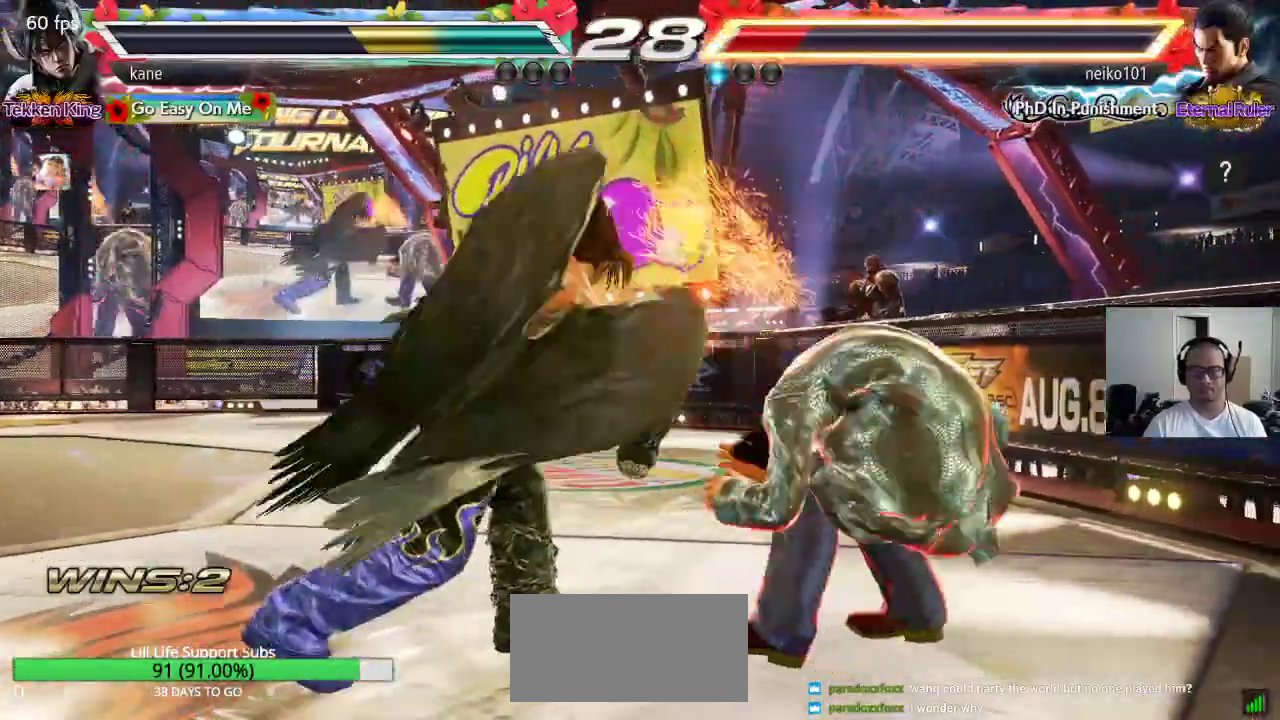
{"dt_ms": 500, "buttons": [], "left_stick": "center", "events": [[233, "left_stick", "down-right"], [267, "SQUARE", "down"], [383, "SQUARE", "up"], [417, "left_stick", "center"]]}
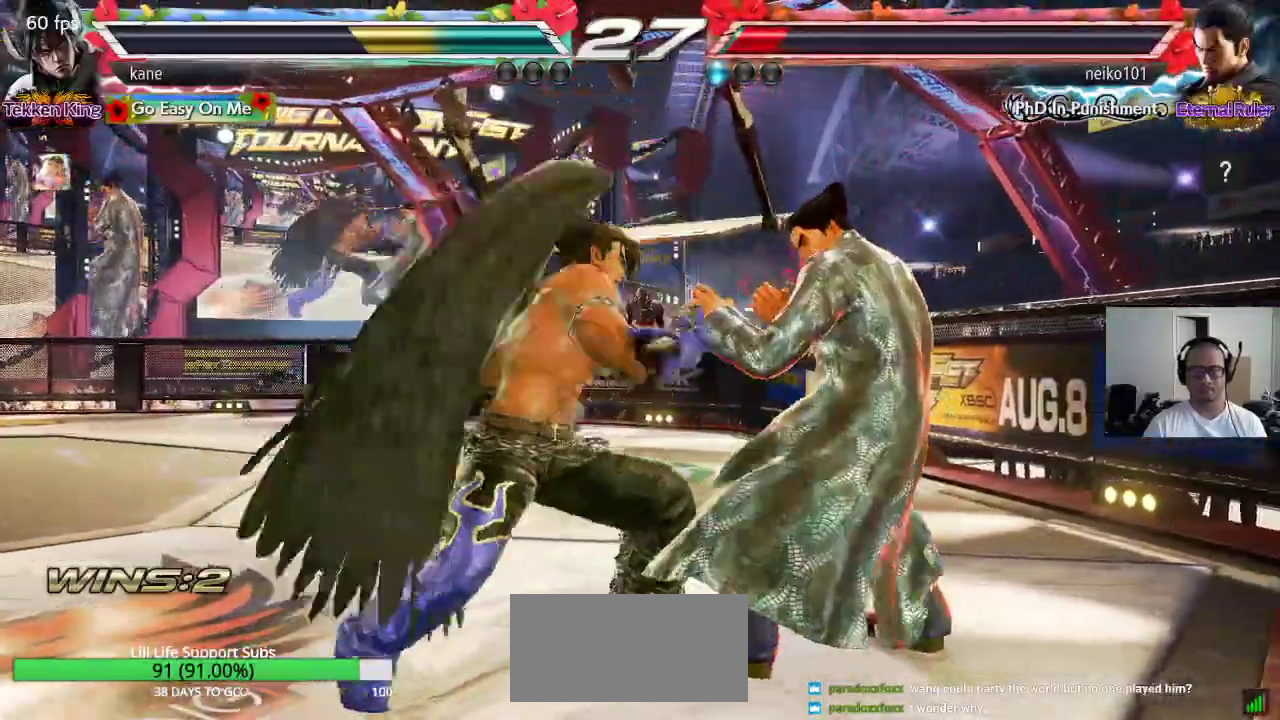
{"dt_ms": 500, "buttons": [], "left_stick": "center", "events": [[267, "left_stick", "down-right"], [283, "SQUARE", "down"], [417, "SQUARE", "up"], [450, "left_stick", "center"]]}
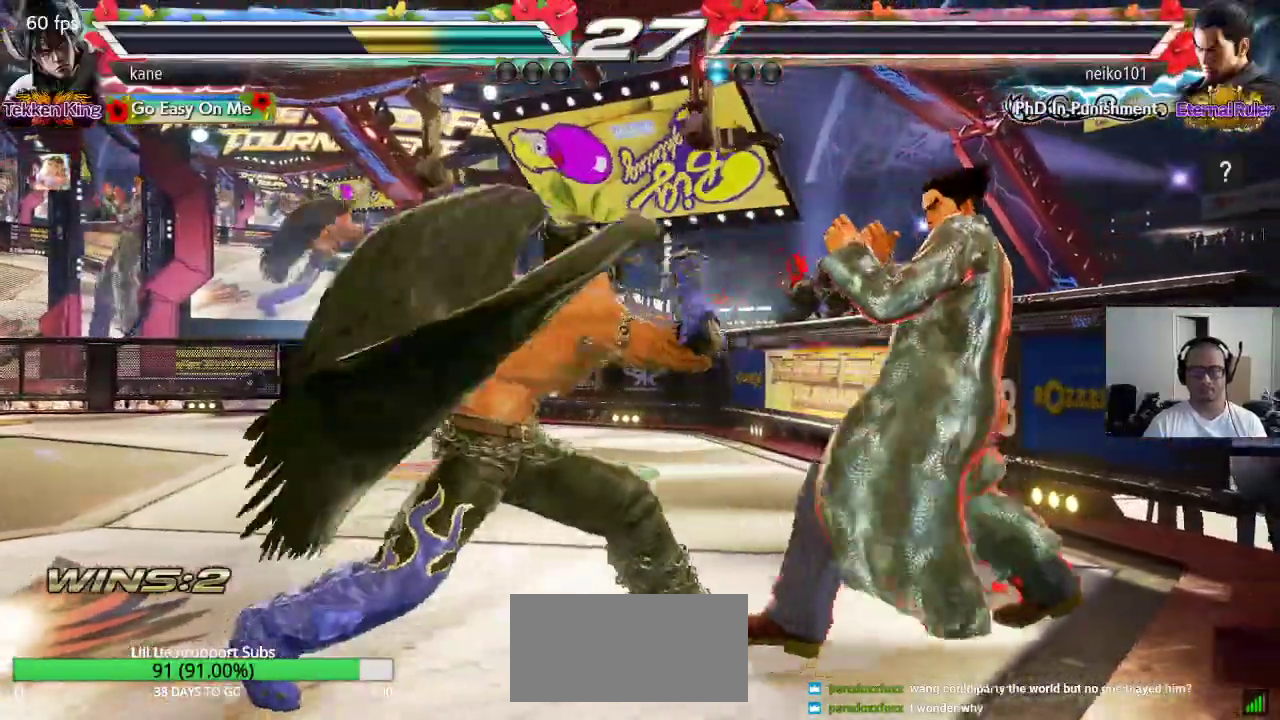
{"dt_ms": 500, "buttons": [], "left_stick": "left", "events": [[183, "left_stick", "left"]]}
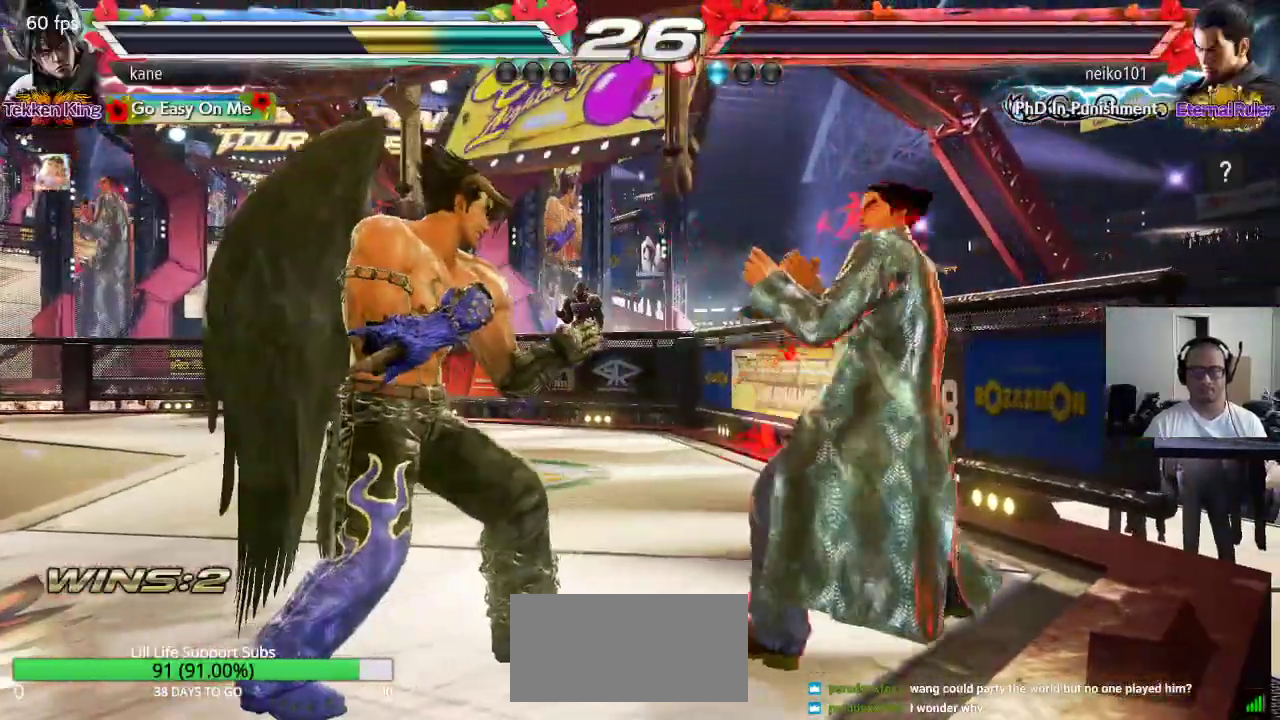
{"dt_ms": 500, "buttons": [], "left_stick": "left", "events": [[217, "left_stick", "center"], [267, "left_stick", "left"], [333, "left_stick", "center"], [400, "left_stick", "left"]]}
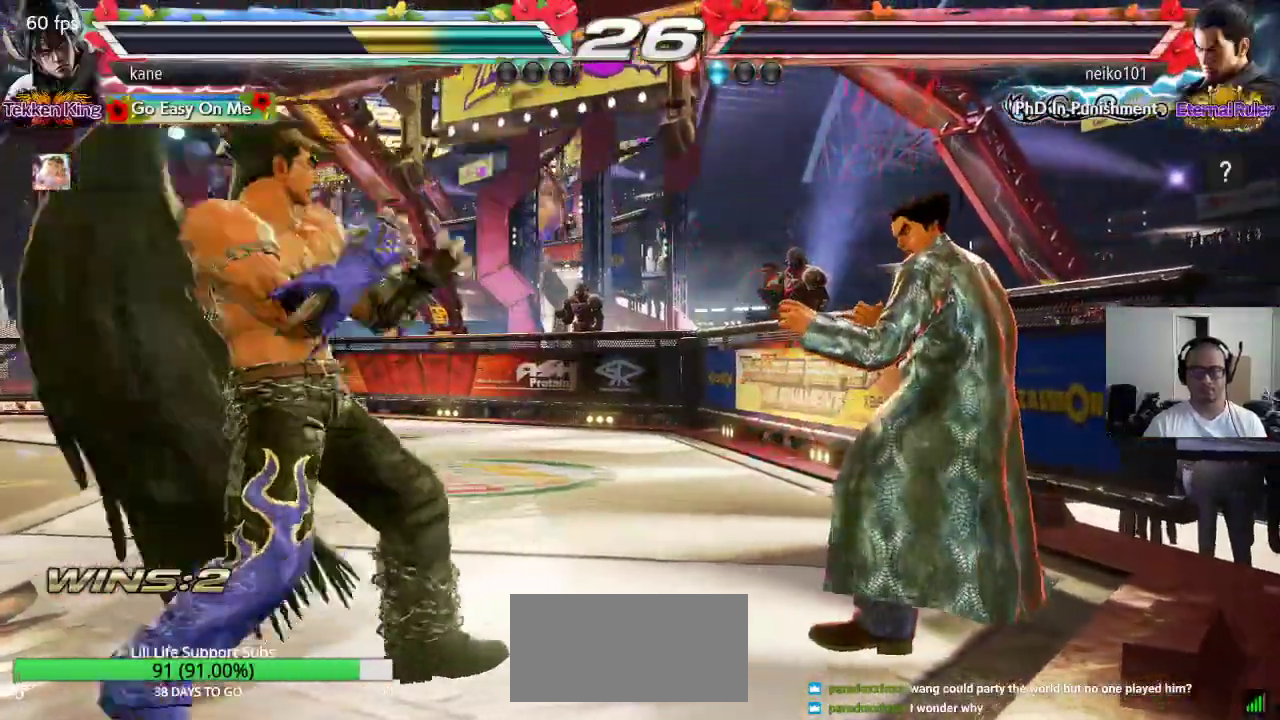
{"dt_ms": 500, "buttons": [], "left_stick": "left", "events": [[17, "left_stick", "center"], [83, "left_stick", "down"], [150, "left_stick", "center"], [333, "left_stick", "left"], [383, "left_stick", "center"], [450, "left_stick", "left"]]}
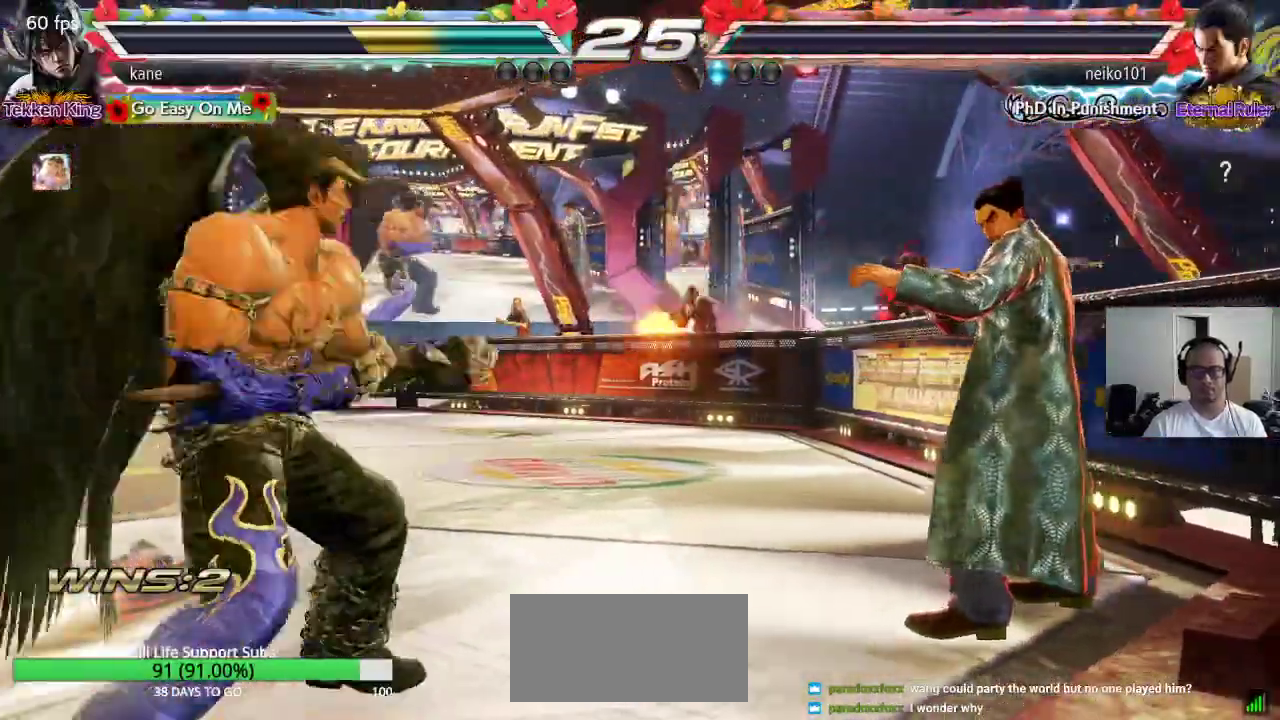
{"dt_ms": 500, "buttons": [], "left_stick": "right", "events": [[67, "left_stick", "down"], [133, "left_stick", "center"], [317, "left_stick", "right"], [367, "left_stick", "center"], [433, "left_stick", "right"]]}